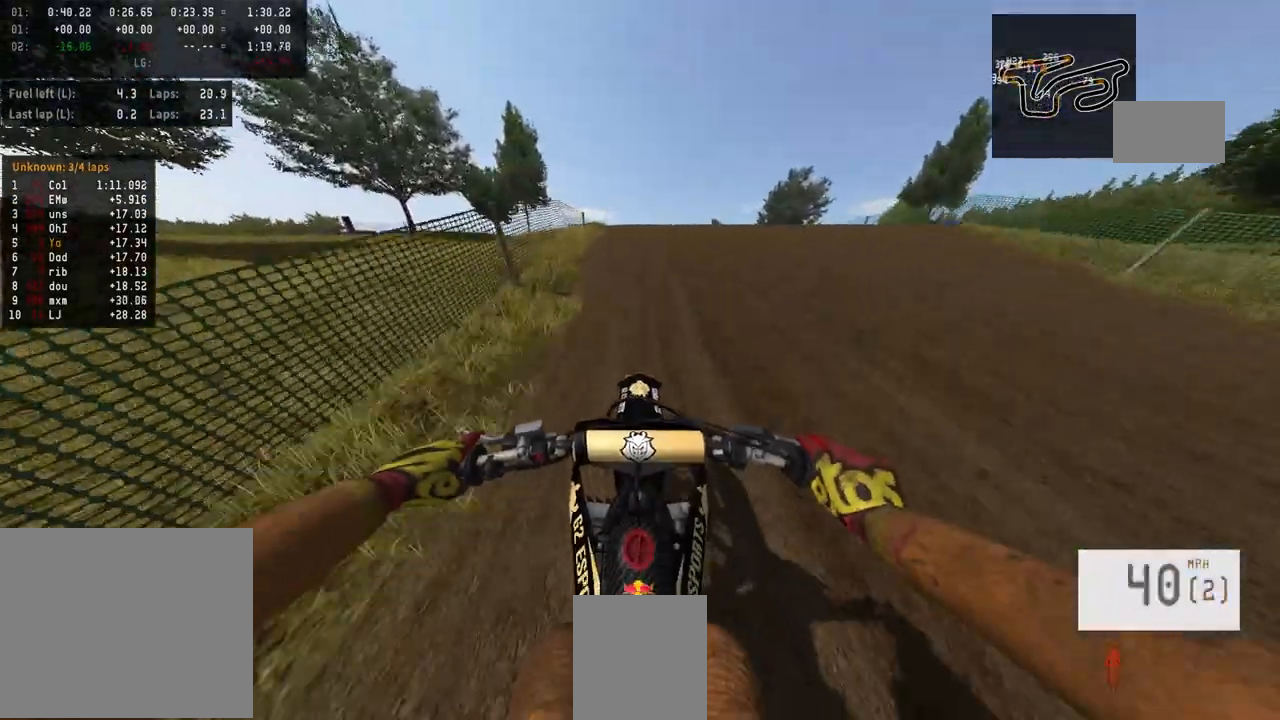
Gameplay with a controller (PlayStation layout); each line is a JSON object with the inputs held at the frame after it. "events" lists button and stick changes between this image and that frame as [ms after this image, input, new state], when the widget could be followed in between.
{"buttons": ["R2"], "left_stick": "center", "right_stick": "up", "events": [[100, "R3", "up"], [167, "right_stick", "up"]]}
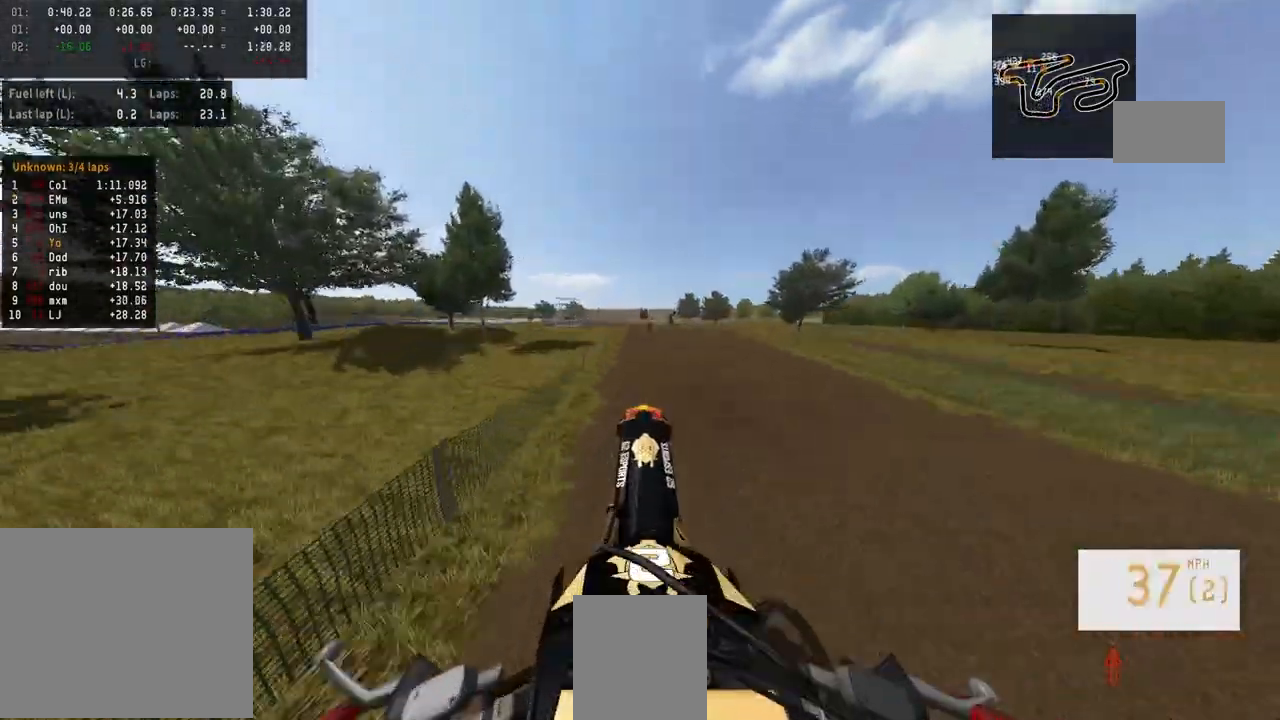
{"buttons": ["R2"], "left_stick": "center", "right_stick": "up", "events": []}
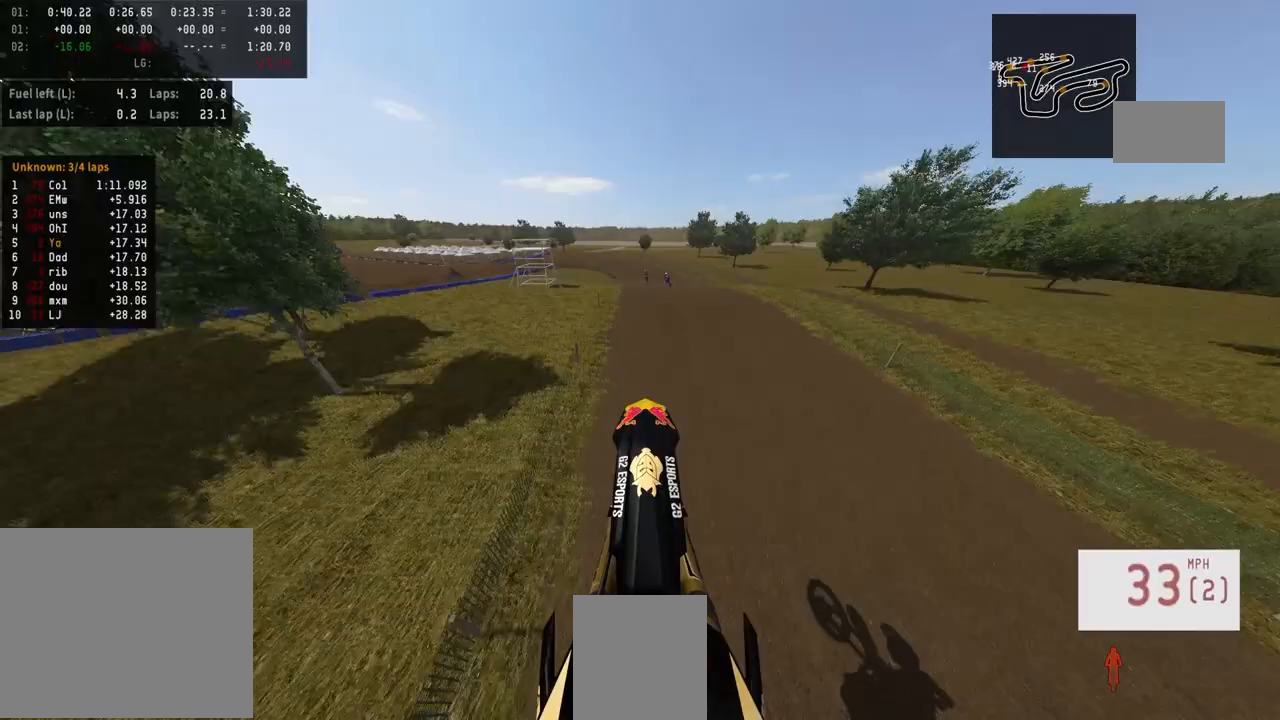
{"buttons": ["R2"], "left_stick": "center", "right_stick": "up", "events": []}
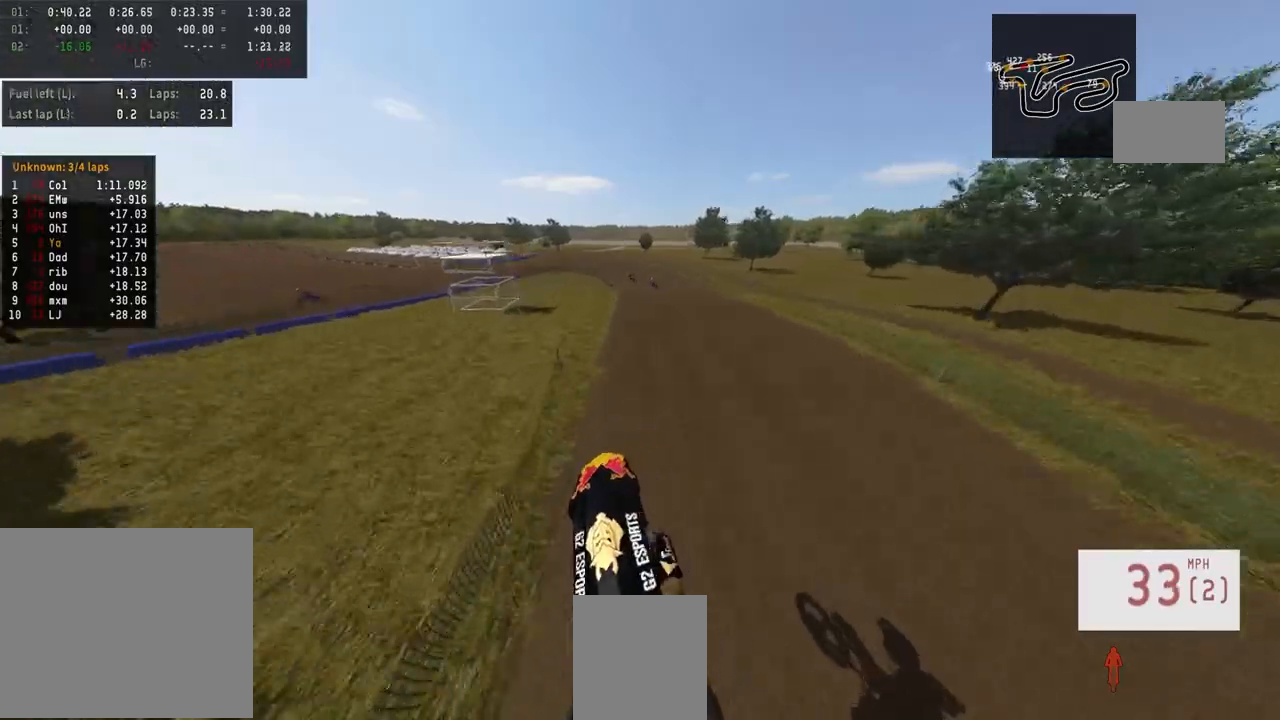
{"buttons": ["R2"], "left_stick": "center", "right_stick": "up", "events": []}
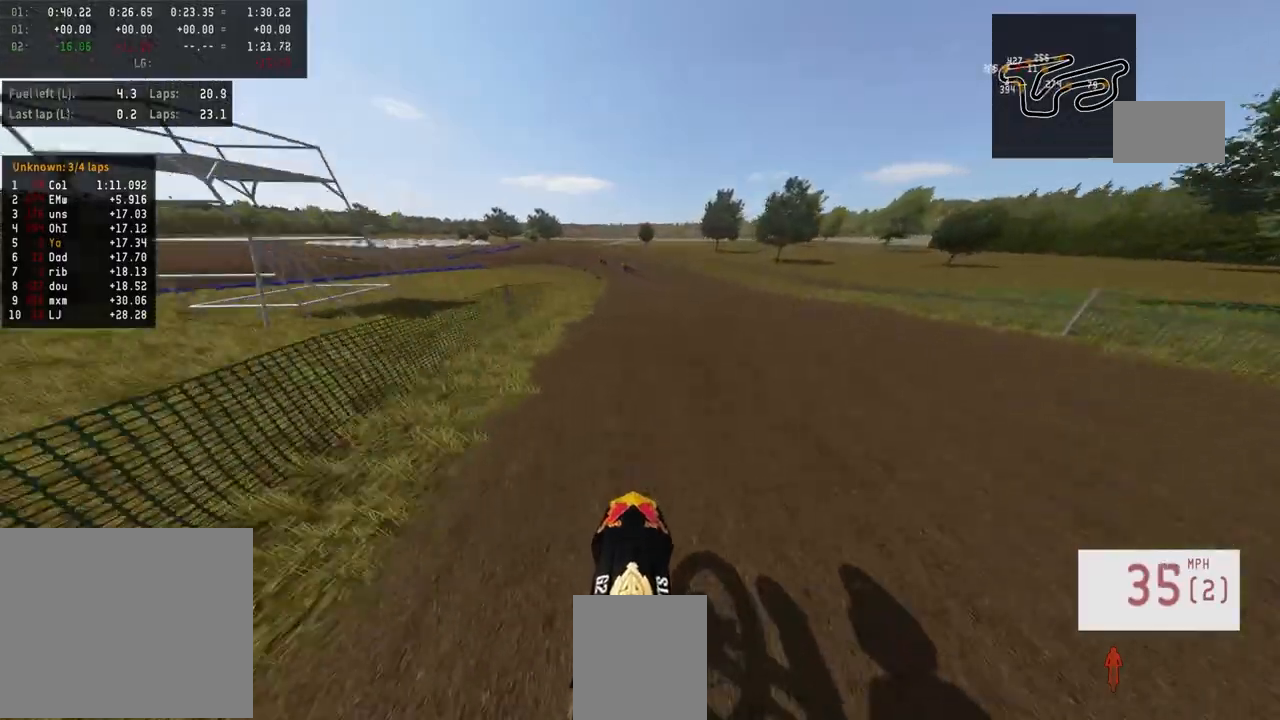
{"buttons": ["R2"], "left_stick": "center", "right_stick": "center", "events": [[33, "right_stick", "center"], [100, "R2", "up"], [233, "R2", "down"], [367, "R2", "up"], [433, "R2", "down"]]}
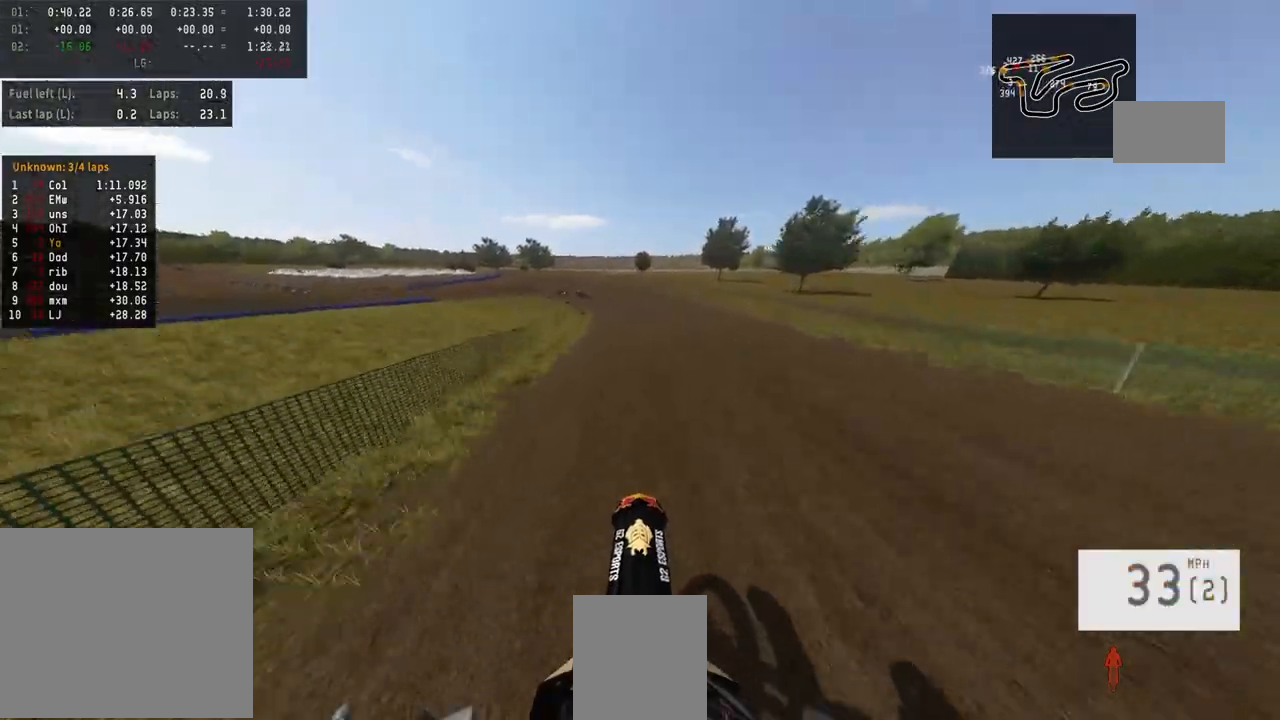
{"buttons": ["R2"], "left_stick": "center", "right_stick": "center", "events": [[167, "R3", "down"], [267, "R2", "up"], [267, "R3", "up"], [367, "R2", "down"]]}
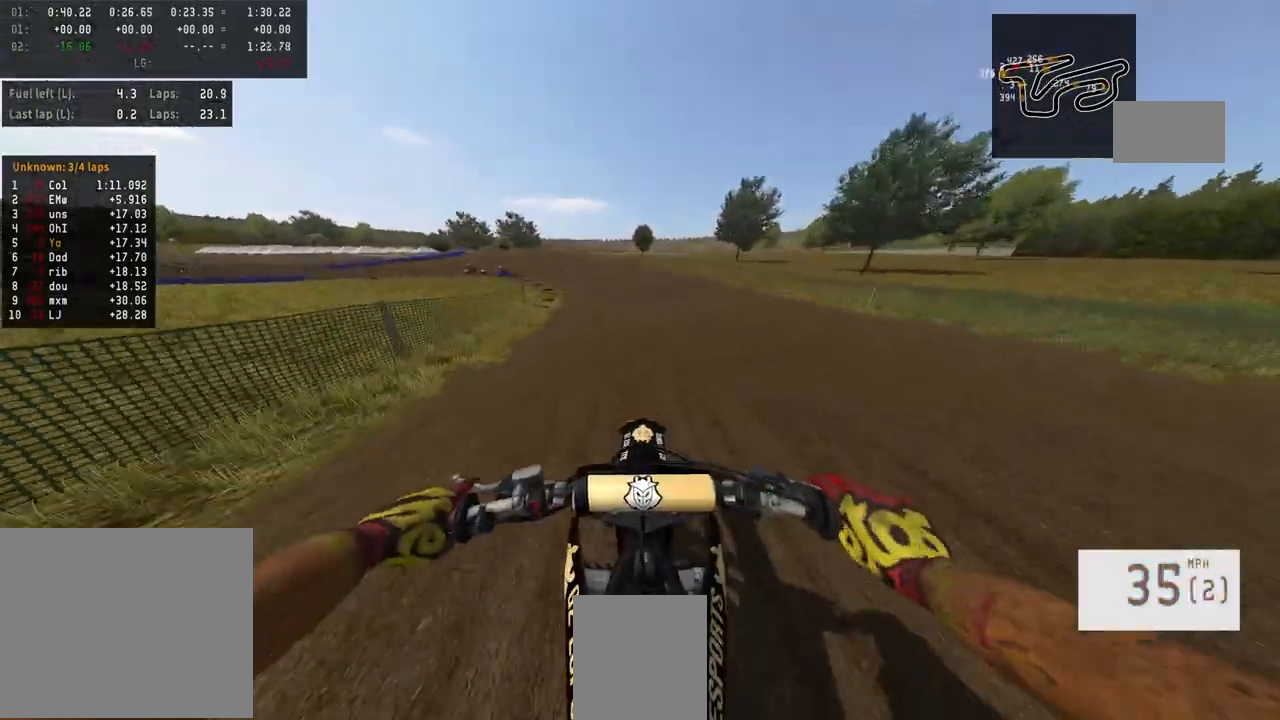
{"buttons": ["R2"], "left_stick": "left", "right_stick": "center", "events": [[467, "left_stick", "left"]]}
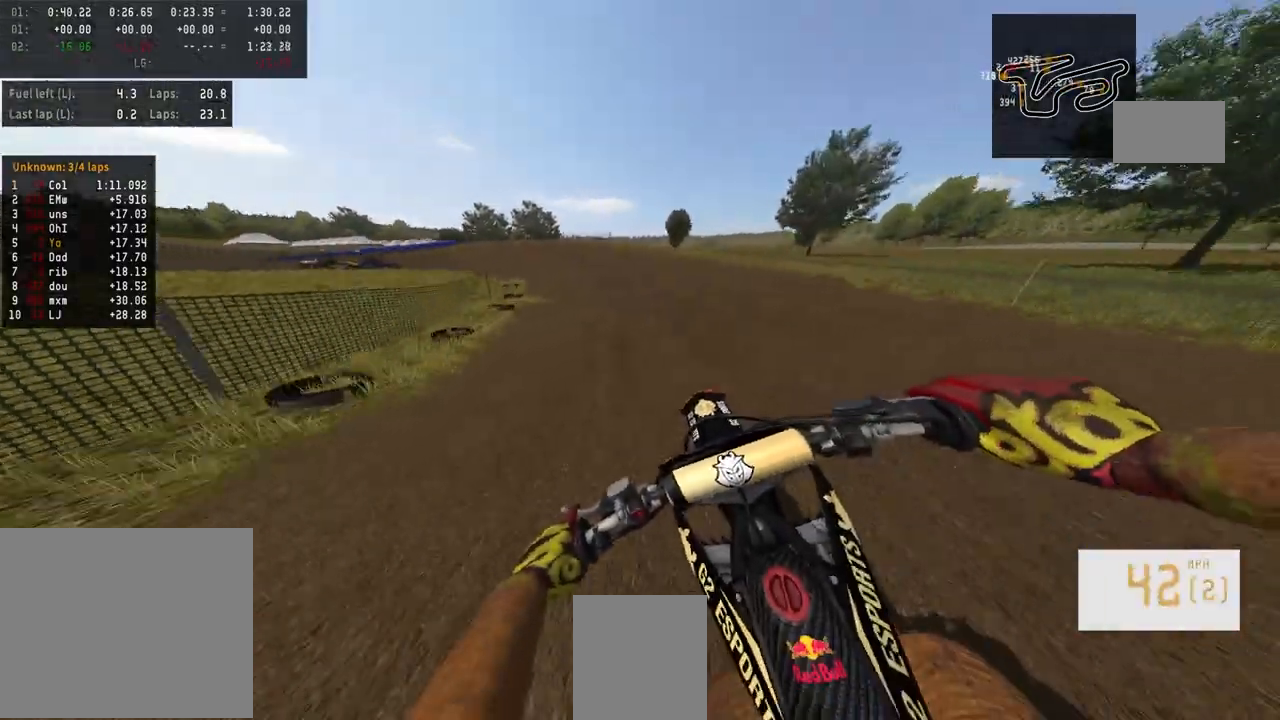
{"buttons": [], "left_stick": "left", "right_stick": "center", "events": [[167, "R2", "up"], [367, "R2", "down"], [467, "R2", "up"]]}
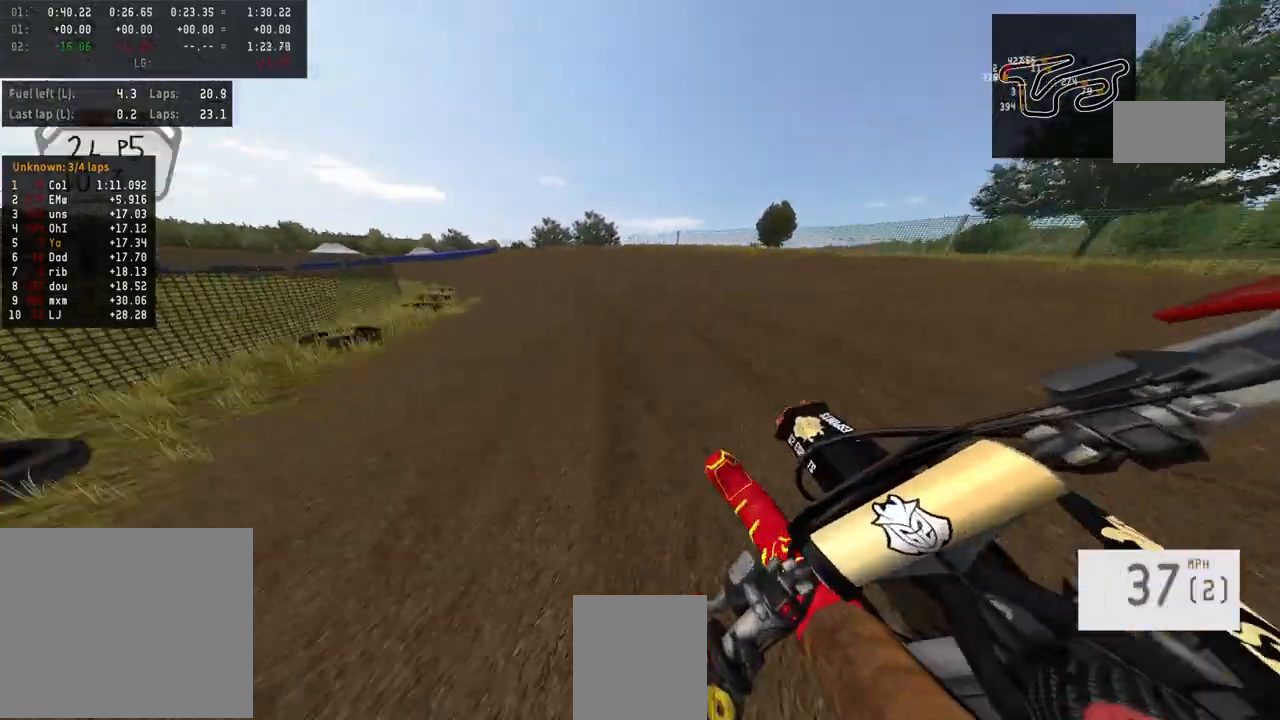
{"buttons": ["R2"], "left_stick": "left", "right_stick": "center", "events": [[500, "R2", "down"]]}
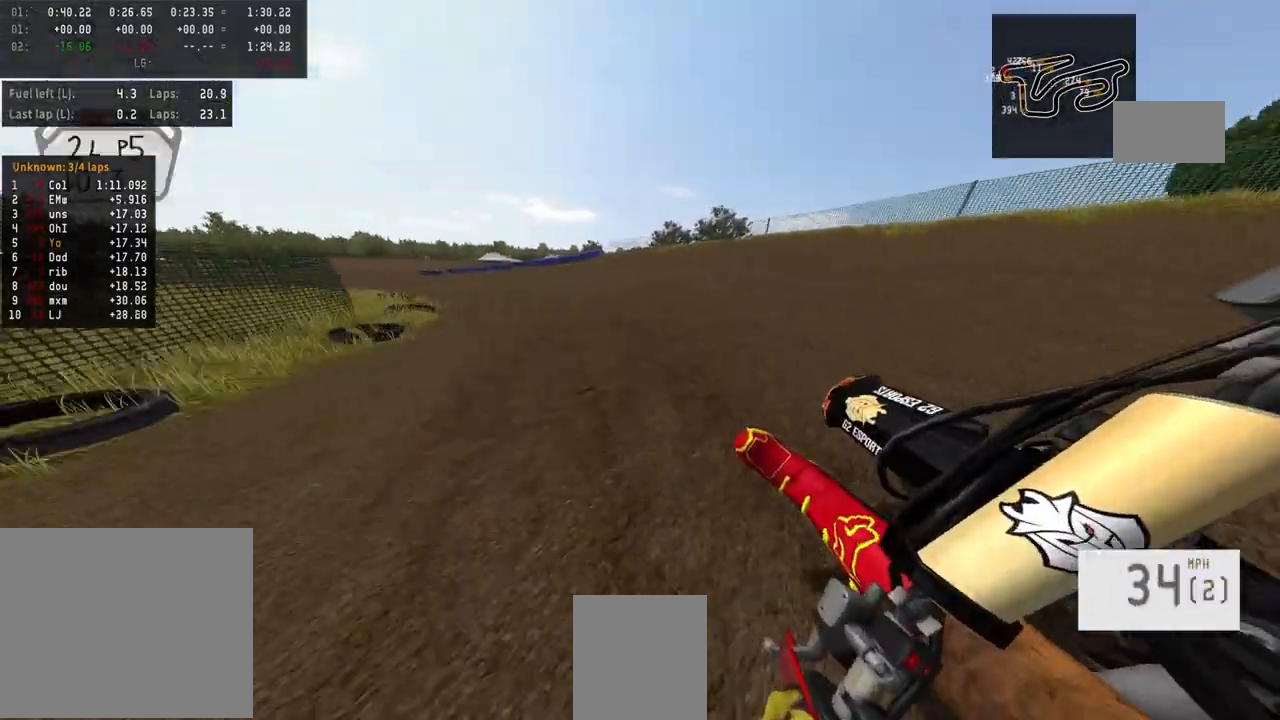
{"buttons": ["R2"], "left_stick": "left", "right_stick": "center", "events": [[233, "R2", "up"], [333, "R2", "down"]]}
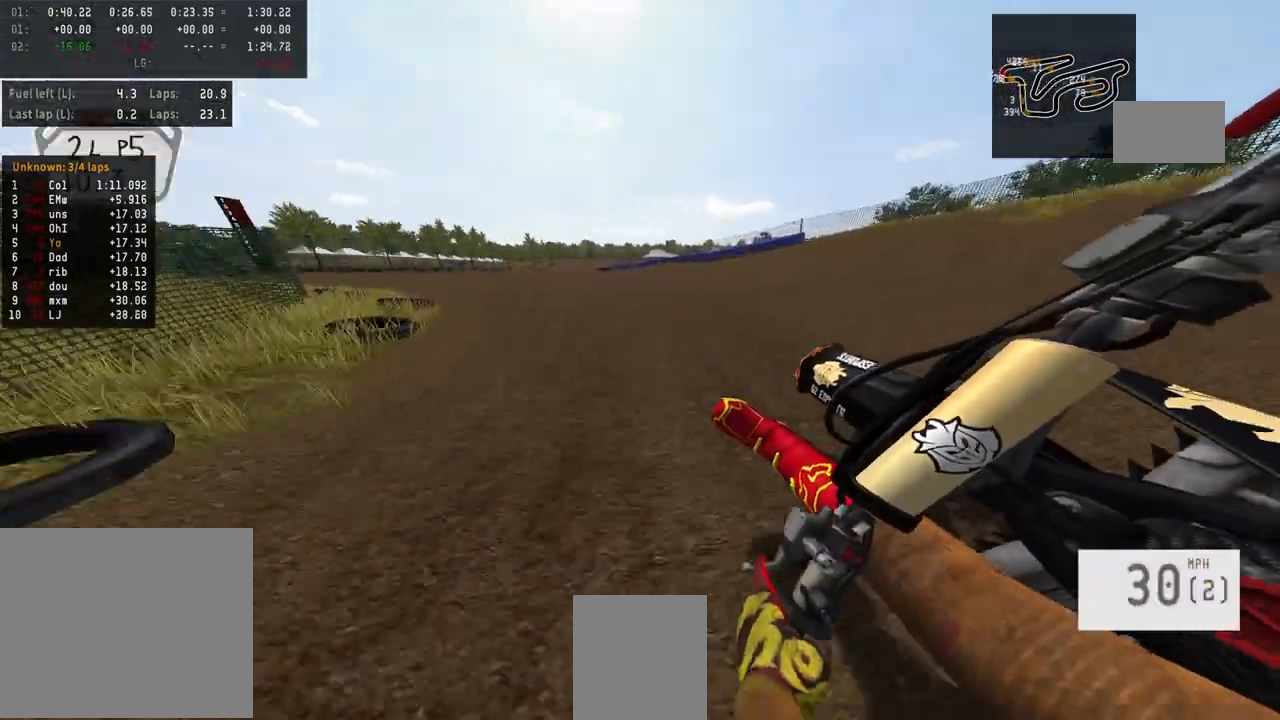
{"buttons": ["R2"], "left_stick": "left", "right_stick": "center", "events": []}
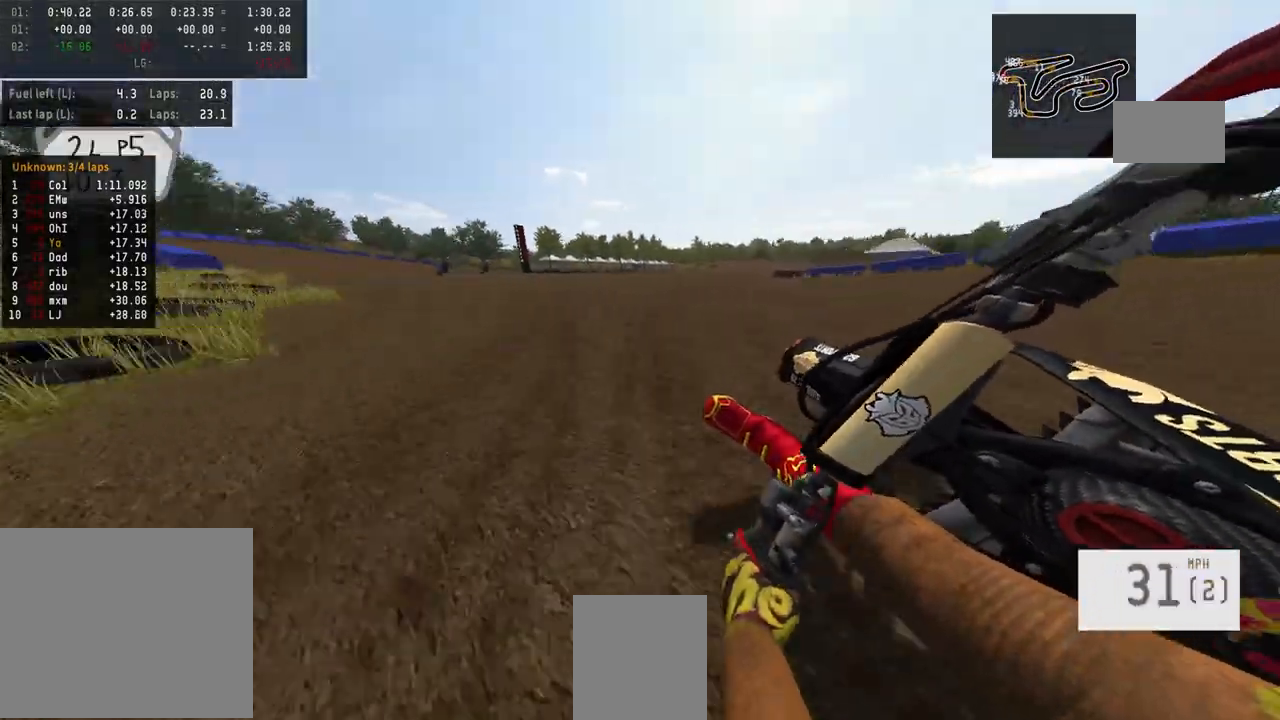
{"buttons": ["R2"], "left_stick": "left", "right_stick": "center", "events": []}
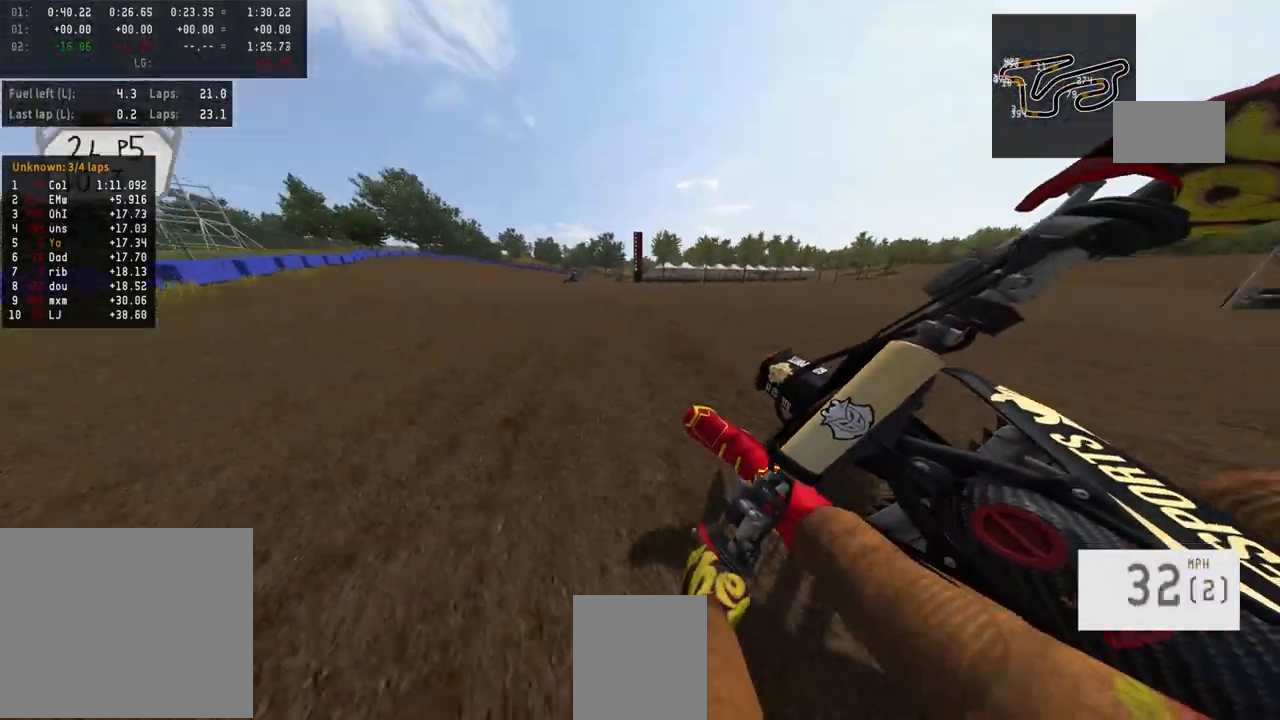
{"buttons": ["R2"], "left_stick": "center", "right_stick": "center", "events": [[367, "left_stick", "center"]]}
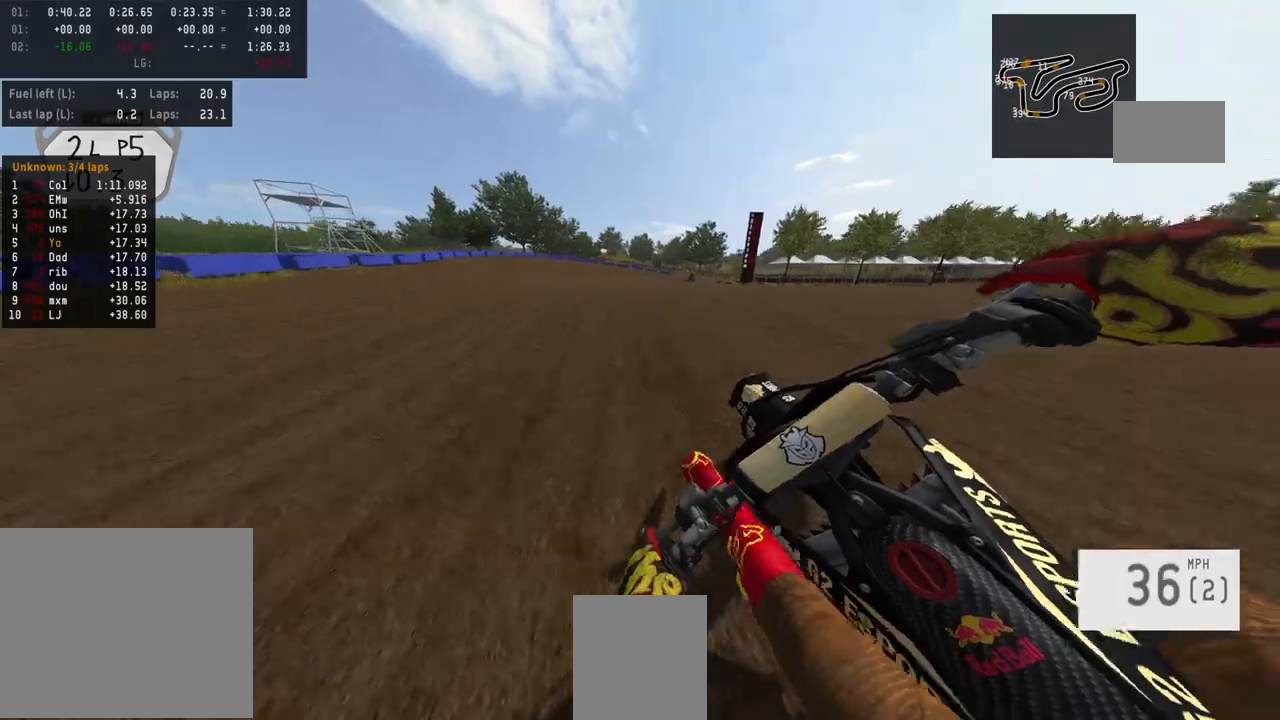
{"buttons": ["R2"], "left_stick": "right", "right_stick": "center", "events": [[333, "left_stick", "right"]]}
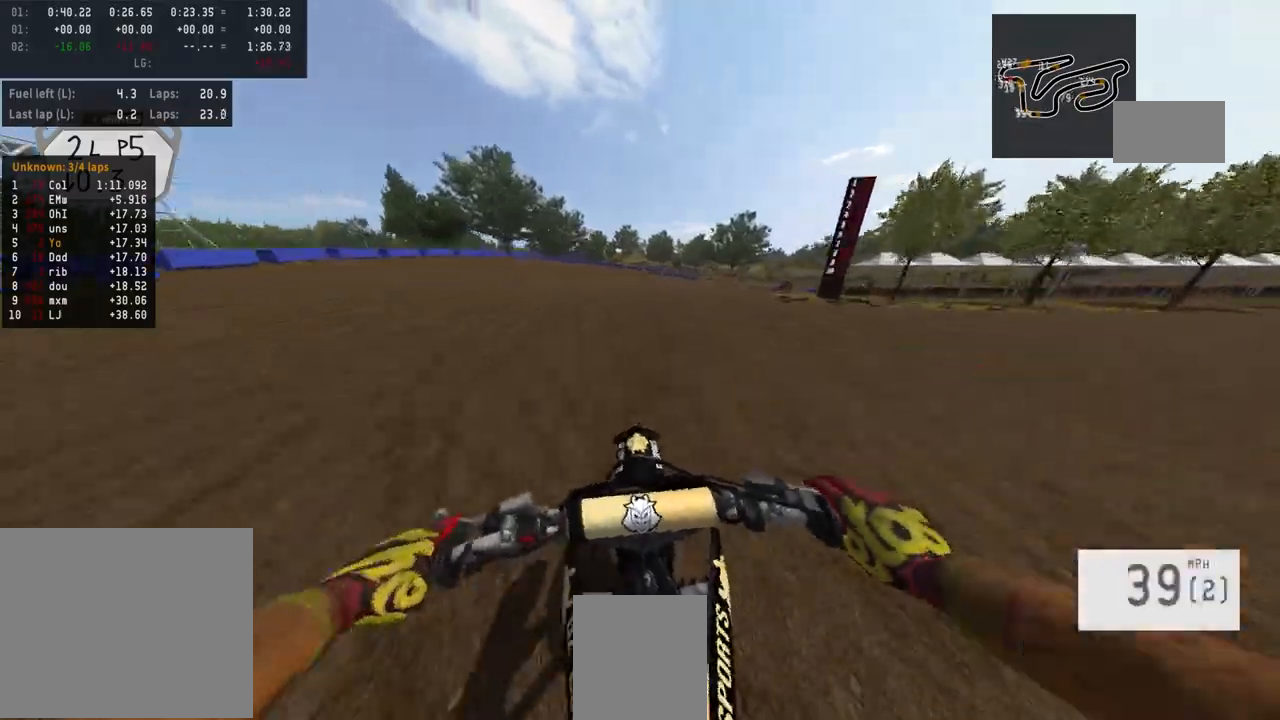
{"buttons": ["R2"], "left_stick": "right", "right_stick": "center", "events": []}
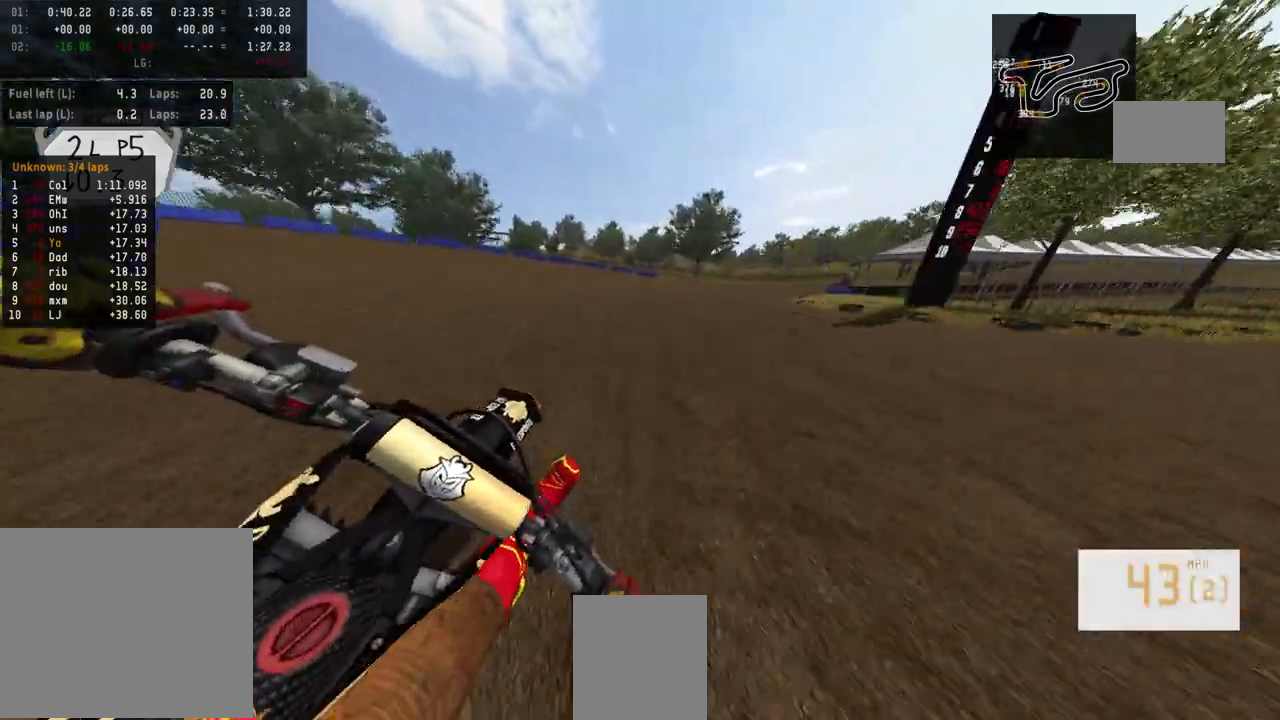
{"buttons": [], "left_stick": "right", "right_stick": "center", "events": [[233, "right_stick", "down-left"], [367, "R2", "up"], [367, "right_stick", "center"]]}
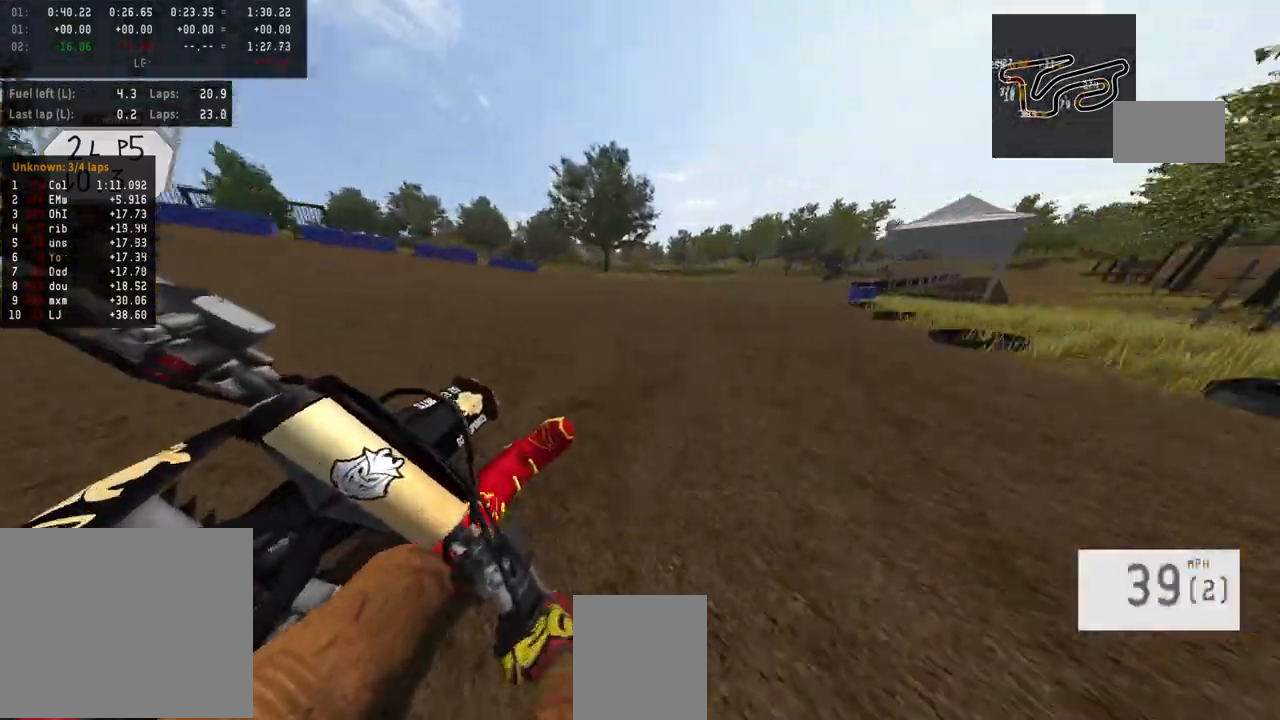
{"buttons": ["R2"], "left_stick": "right", "right_stick": "center", "events": [[133, "R2", "down"]]}
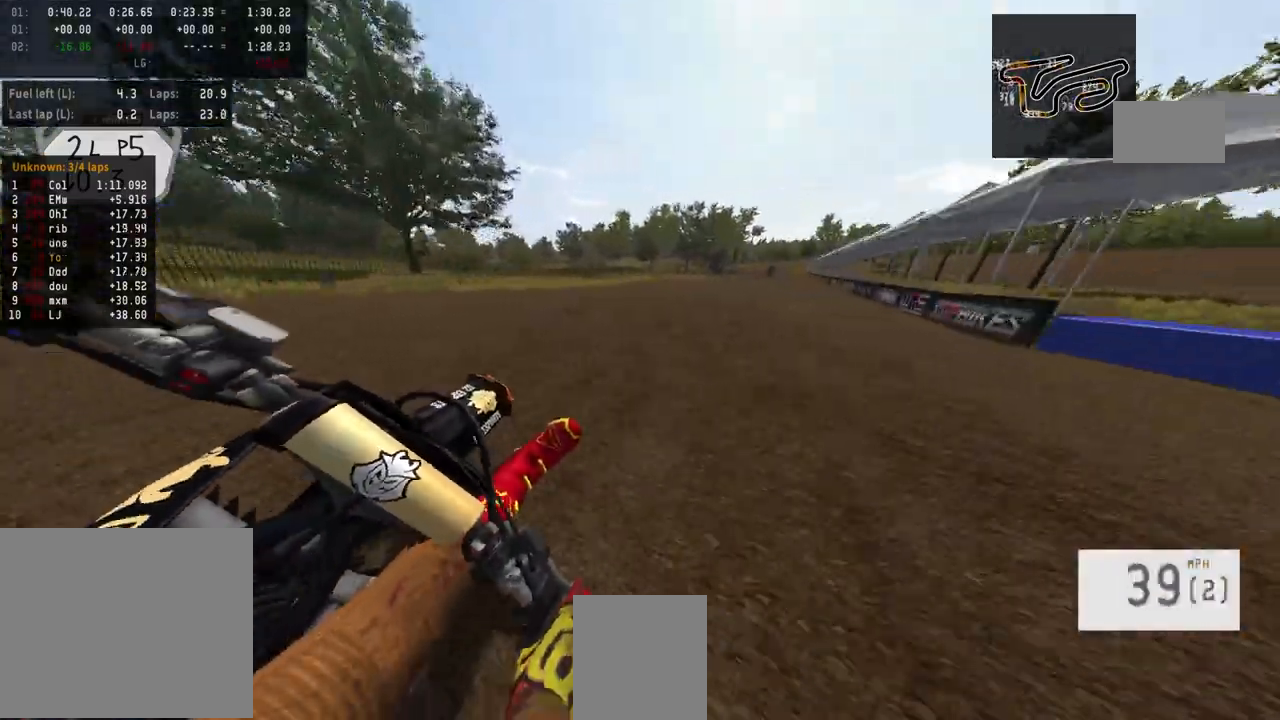
{"buttons": ["R2"], "left_stick": "up-right", "right_stick": "center", "events": [[400, "left_stick", "up-right"]]}
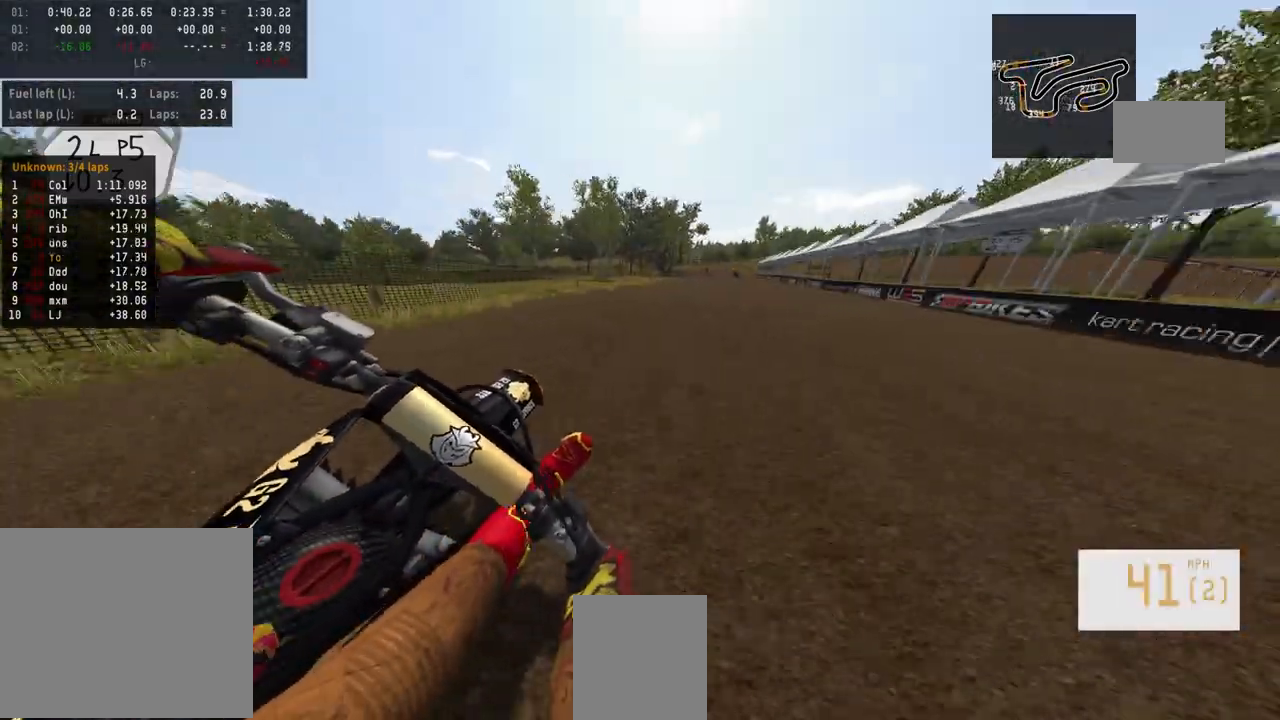
{"buttons": ["R2"], "left_stick": "up-right", "right_stick": "center", "events": []}
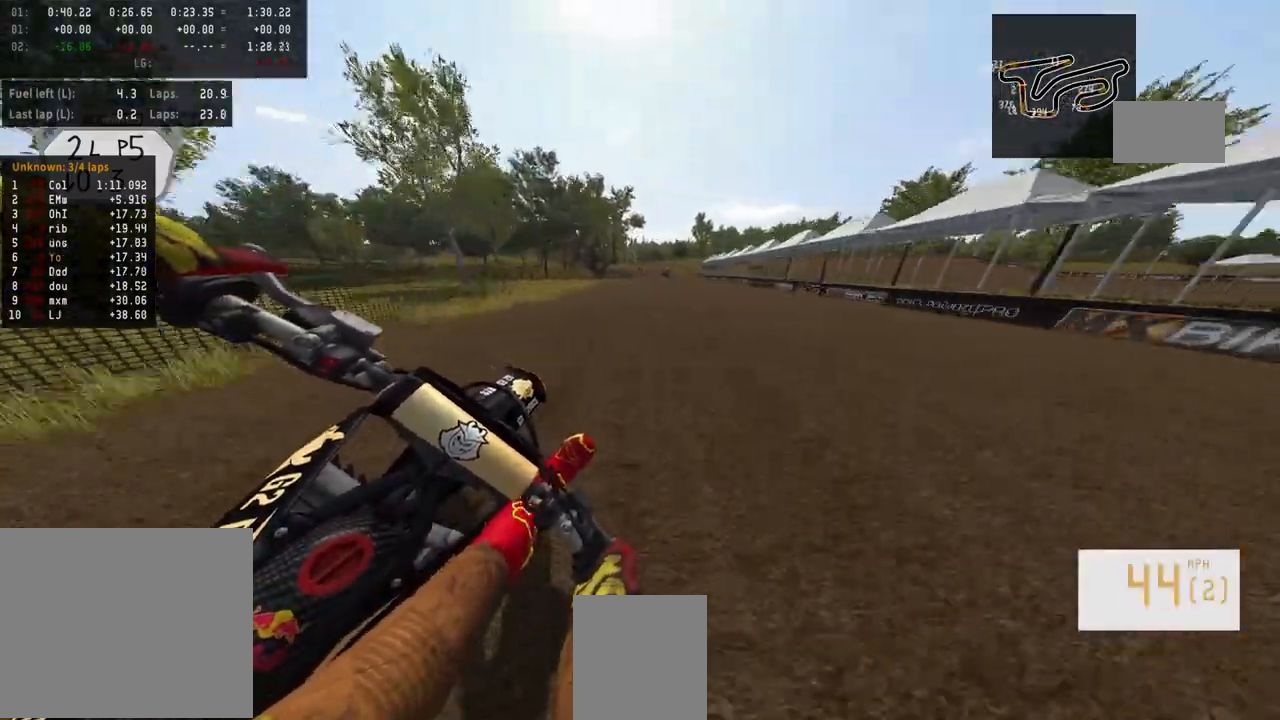
{"buttons": ["R2"], "left_stick": "center", "right_stick": "center", "events": [[167, "left_stick", "center"]]}
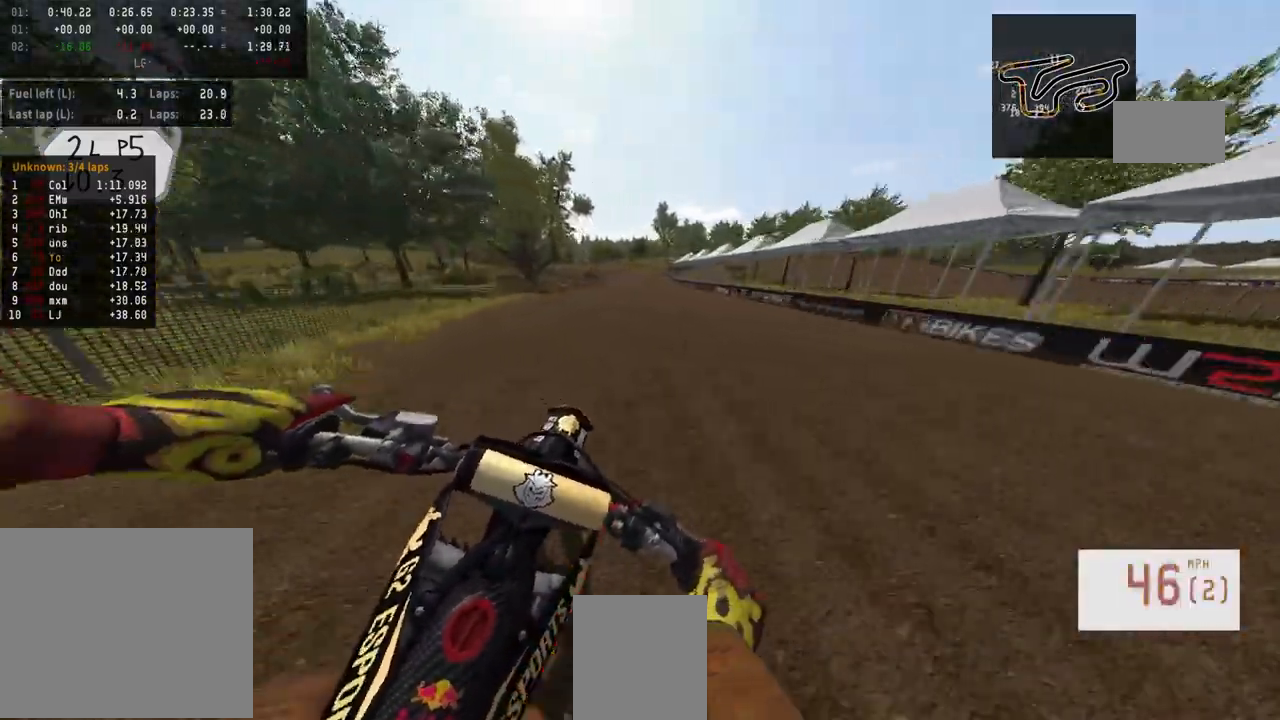
{"buttons": ["R2"], "left_stick": "center", "right_stick": "center", "events": []}
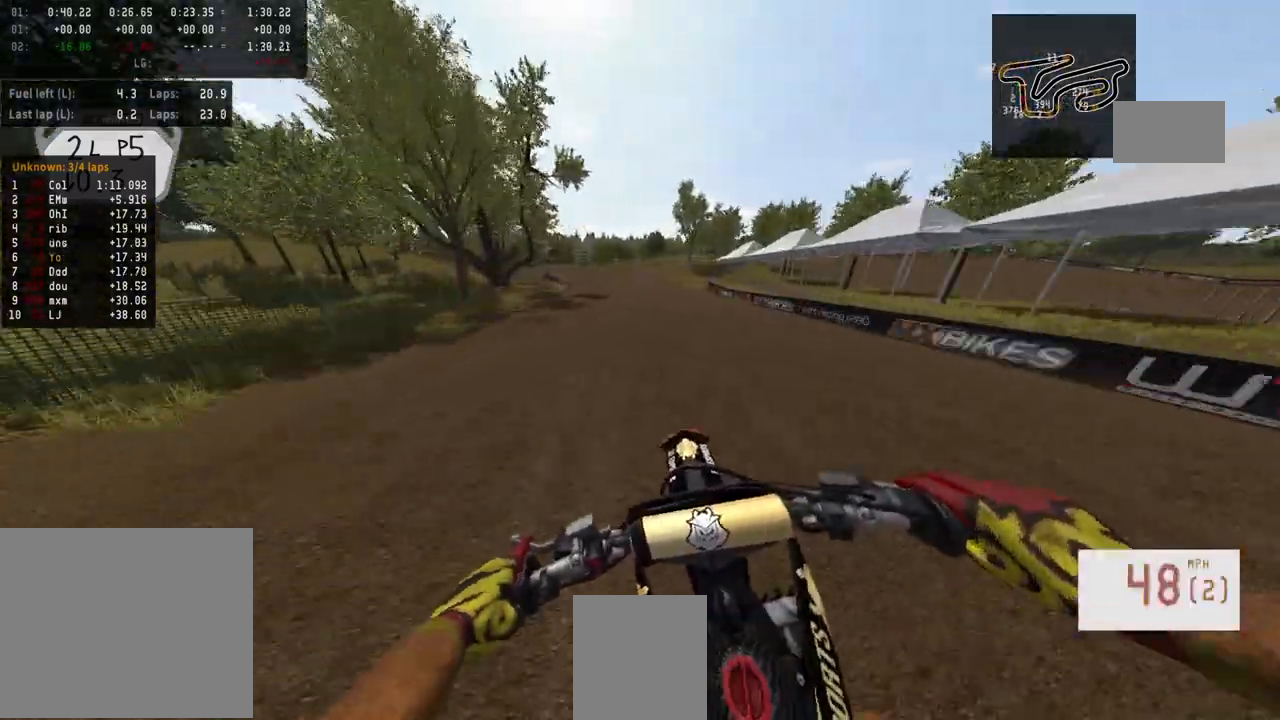
{"buttons": ["R2"], "left_stick": "center", "right_stick": "center", "events": [[367, "R3", "down"], [433, "R3", "up"]]}
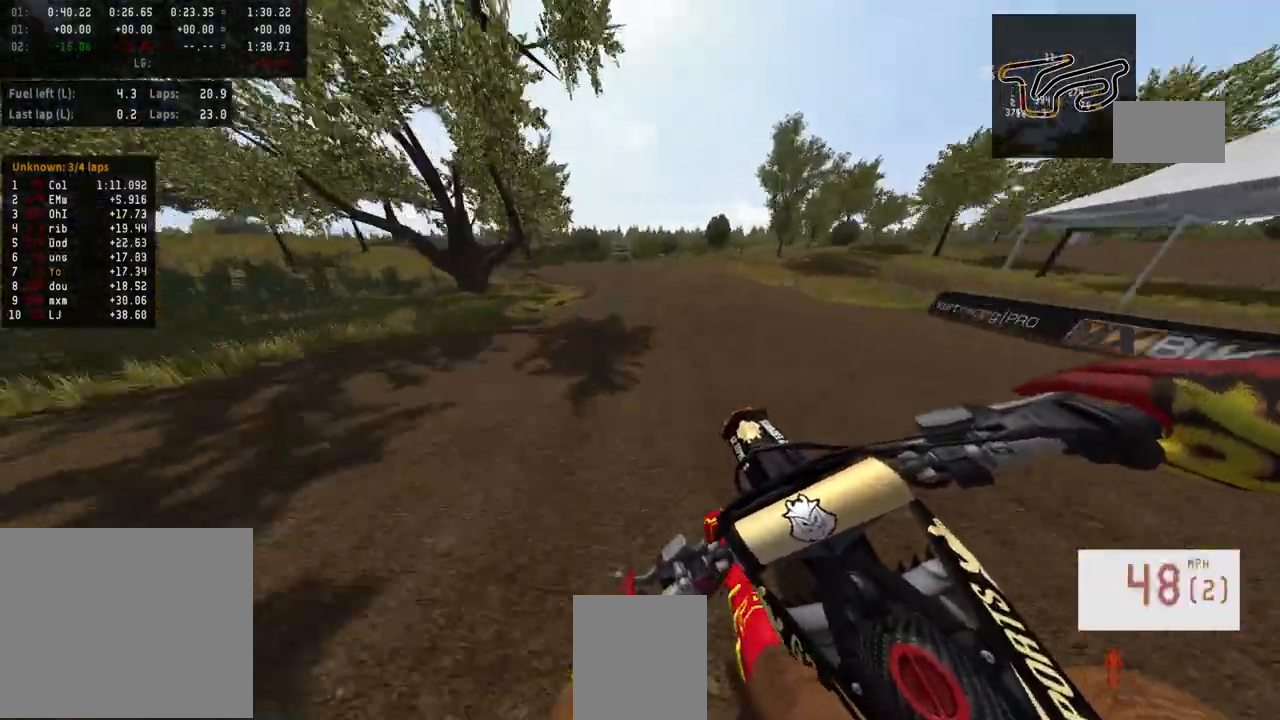
{"buttons": ["R2"], "left_stick": "center", "right_stick": "center", "events": [[133, "R3", "down"], [267, "R2", "up"], [267, "R3", "up"], [433, "R2", "down"]]}
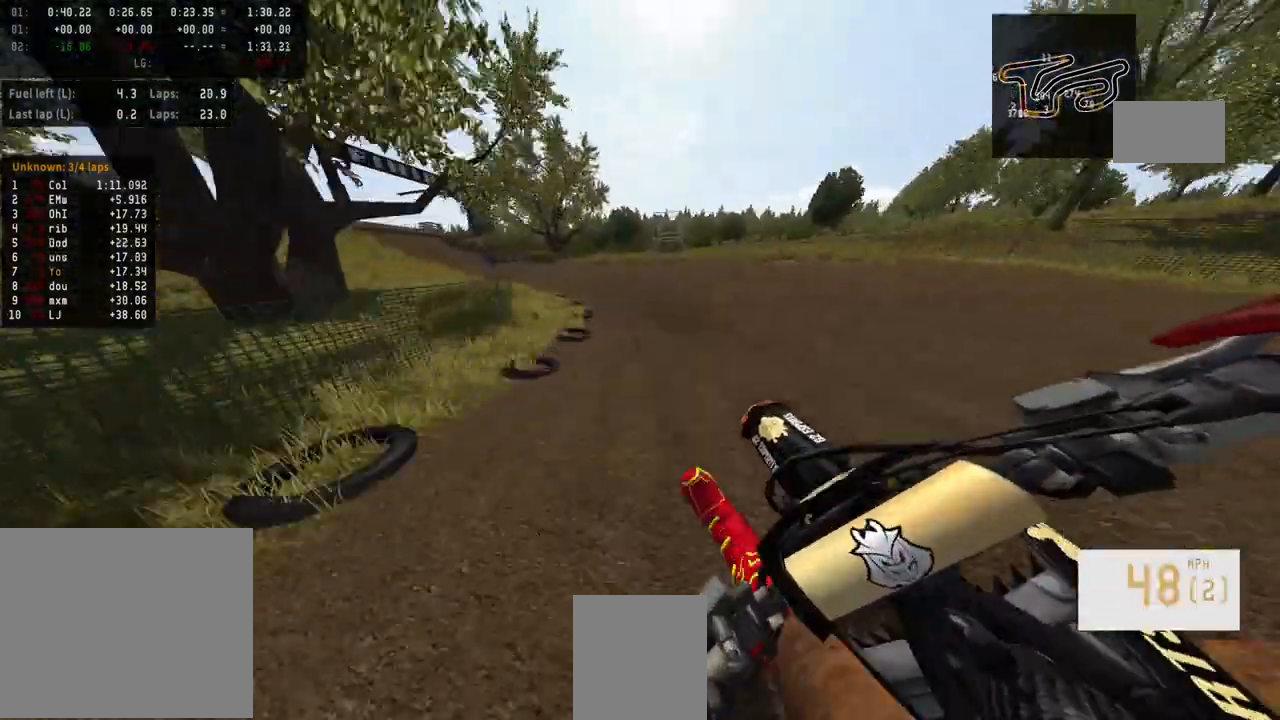
{"buttons": [], "left_stick": "left", "right_stick": "center", "events": [[100, "left_stick", "left"], [300, "R2", "up"]]}
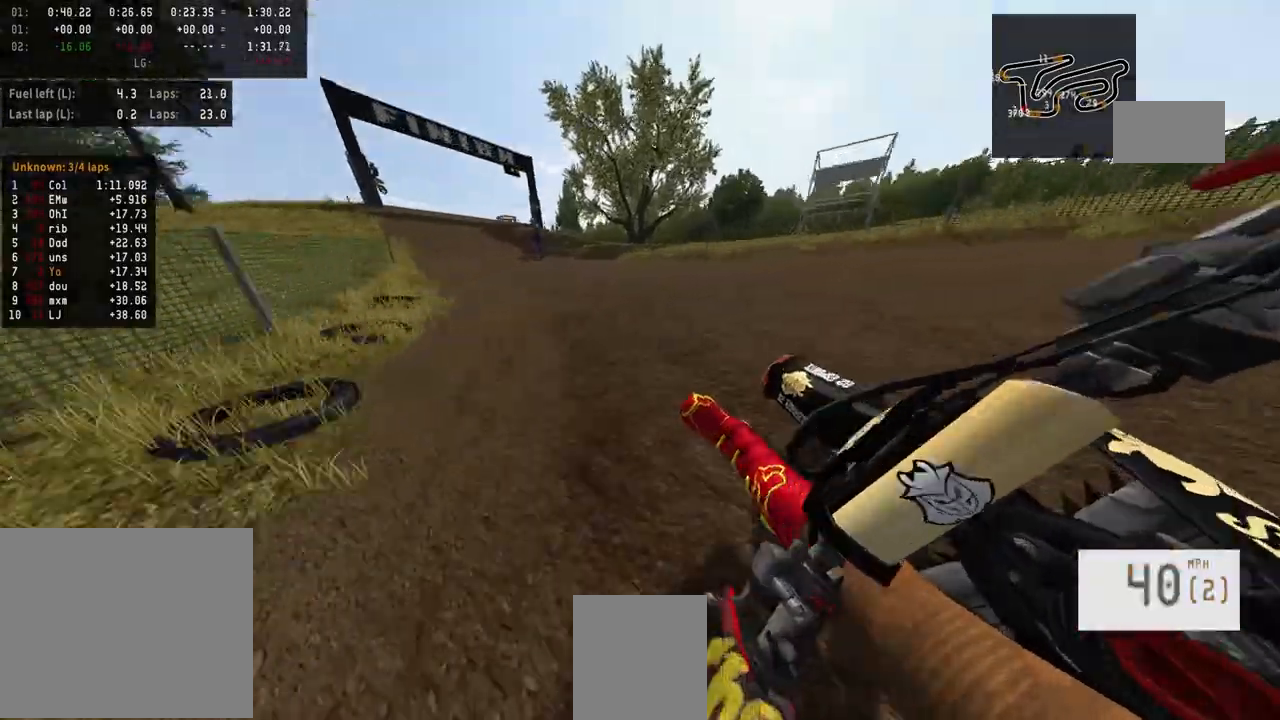
{"buttons": [], "left_stick": "center", "right_stick": "center", "events": [[400, "left_stick", "center"]]}
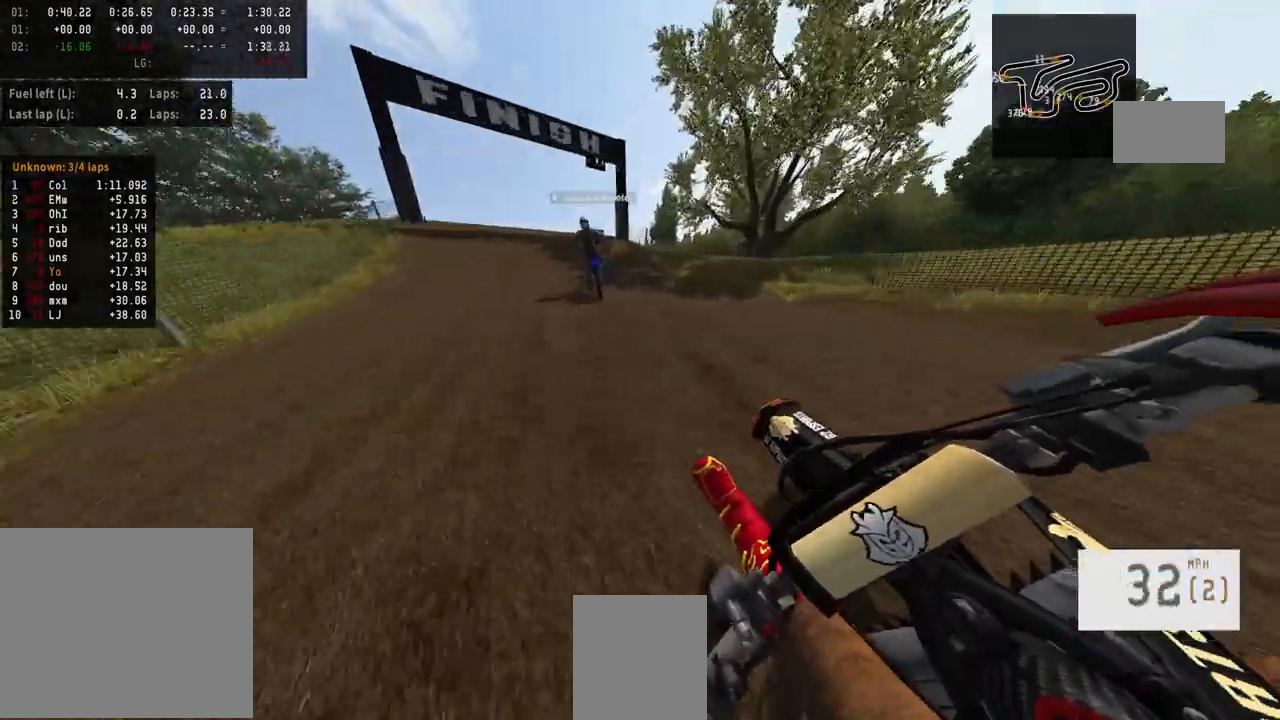
{"buttons": ["R2"], "left_stick": "center", "right_stick": "center", "events": [[100, "R2", "down"]]}
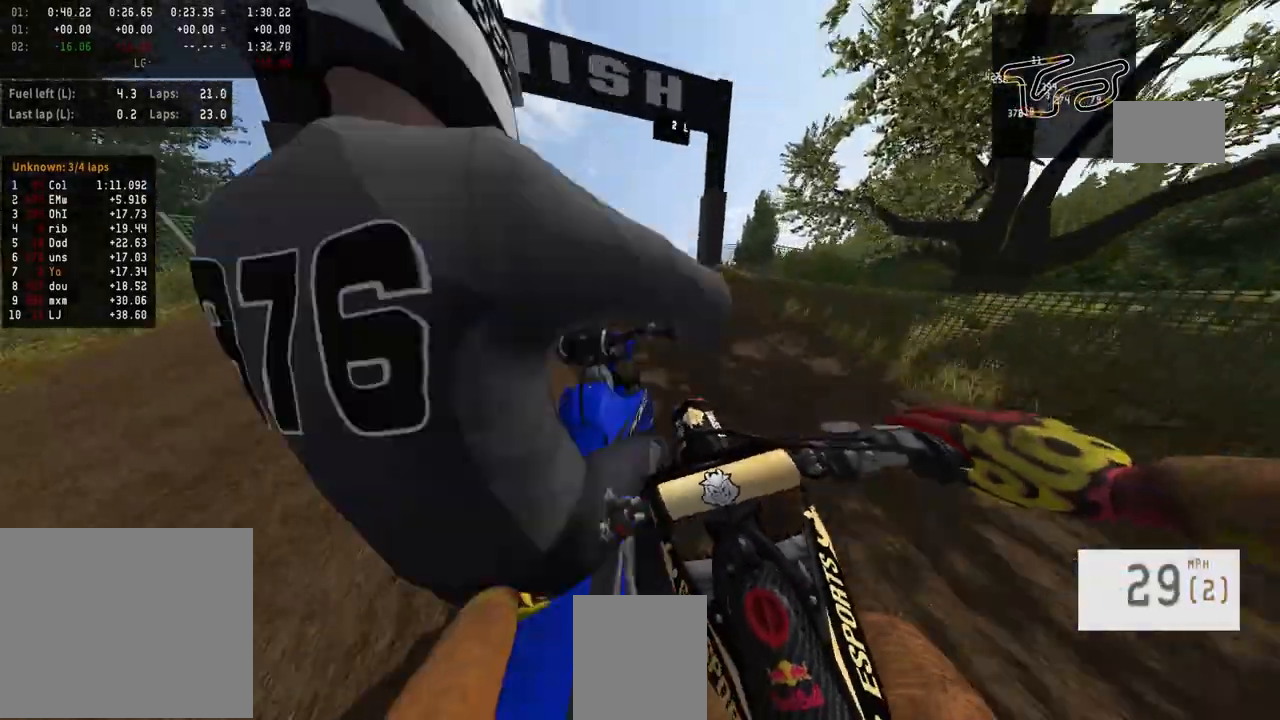
{"buttons": [], "left_stick": "center", "right_stick": "center", "events": [[467, "R2", "up"]]}
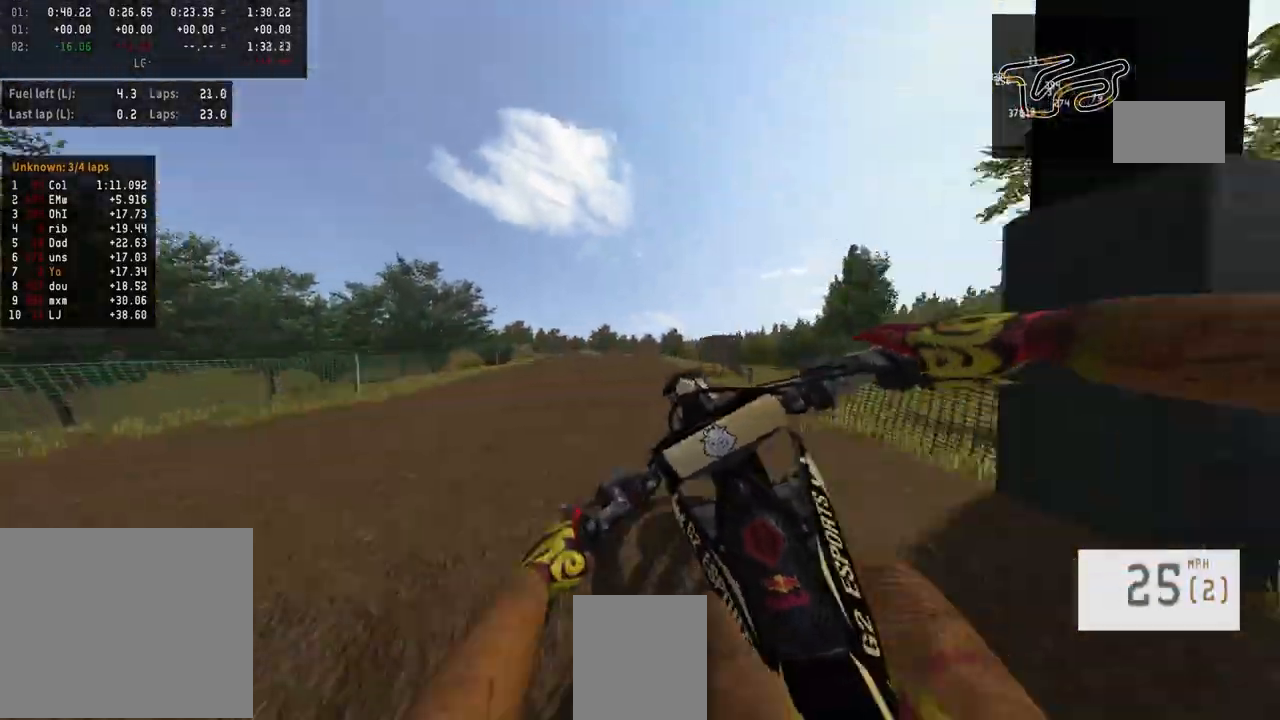
{"buttons": ["R2"], "left_stick": "center", "right_stick": "up", "events": [[167, "R2", "down"], [233, "left_stick", "up-right"], [333, "left_stick", "center"], [433, "R3", "down"], [500, "R3", "up"], [500, "right_stick", "up"]]}
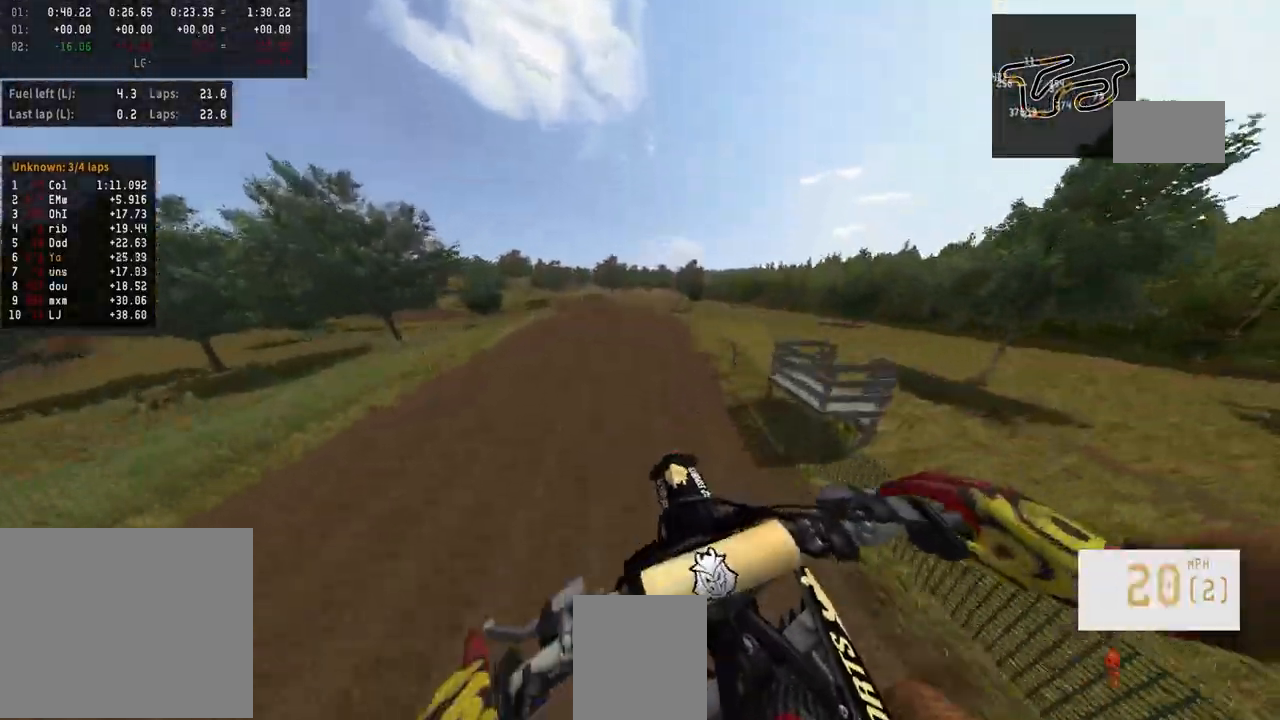
{"buttons": ["R2"], "left_stick": "left", "right_stick": "up", "events": [[267, "left_stick", "left"]]}
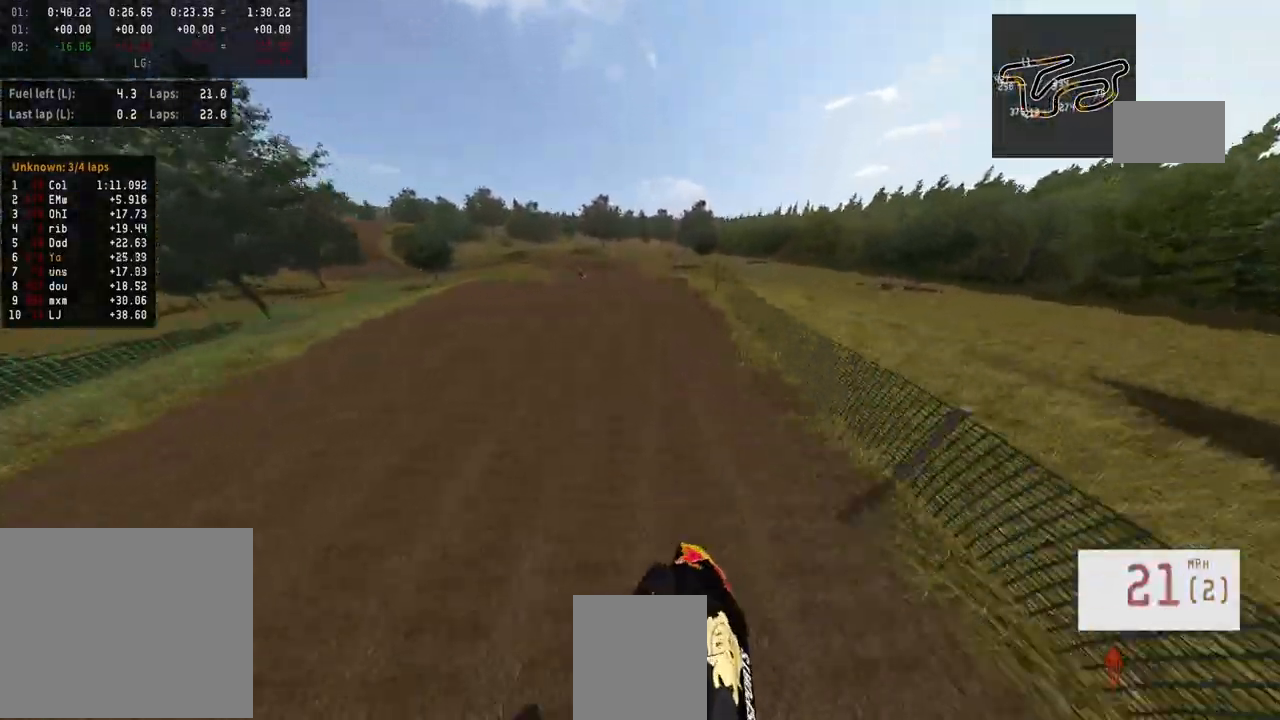
{"buttons": ["R2", "R3"], "left_stick": "center", "right_stick": "center", "events": [[67, "left_stick", "center"], [133, "right_stick", "center"], [267, "R2", "up"], [400, "R2", "down"], [433, "R3", "down"]]}